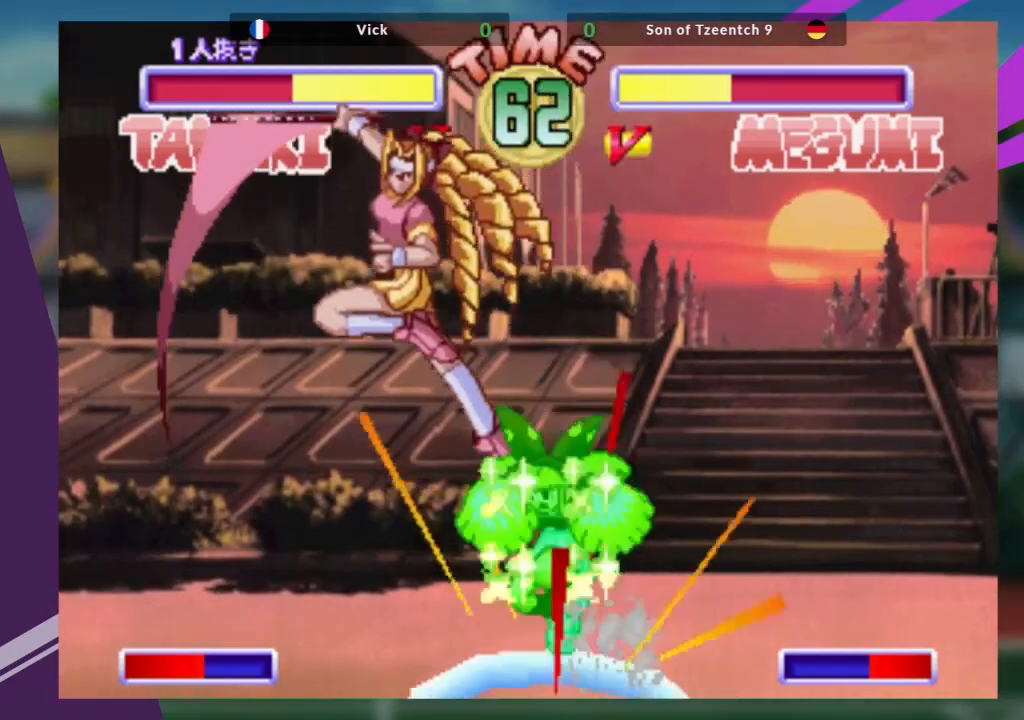
Gameplay with a controller (arcade stick); each line is a JSON object with the inputs held at the frame after it. "events" lists button and stick changes between this image and that frame as [ms after this image, input, new state], when the widget could be followed in between. Not read: L3 R3 other_buttons.
{"buttons": [], "left_stick": "left", "events": [[233, "left_stick", "right"], [333, "left_stick", "center"], [483, "left_stick", "left"]]}
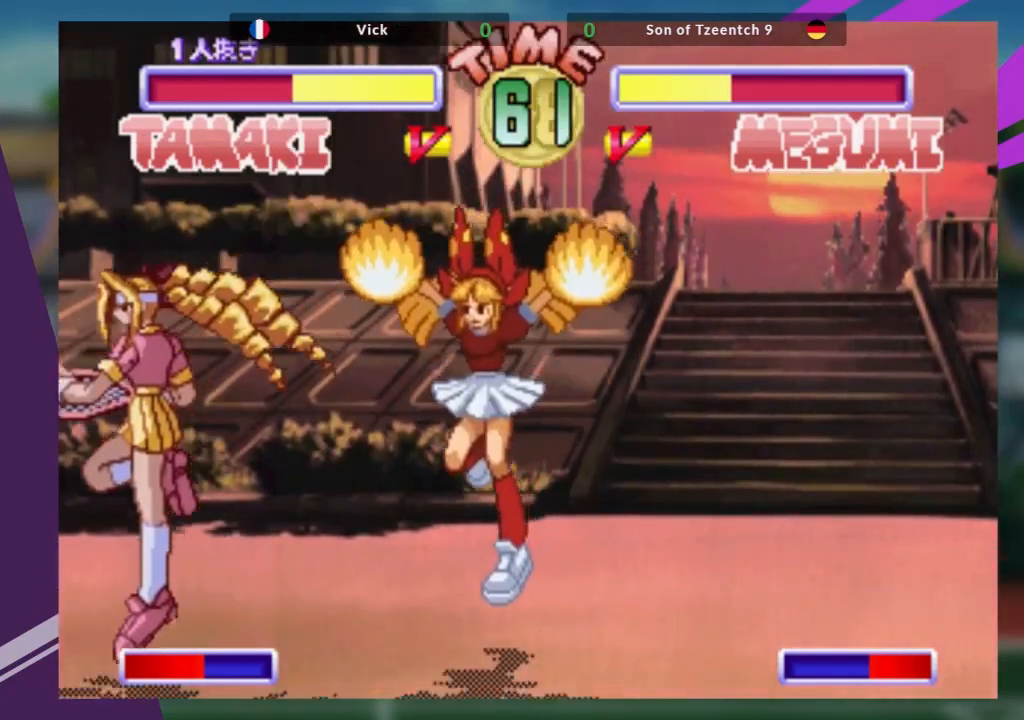
{"buttons": ["TRIANGLE"], "left_stick": "center"}
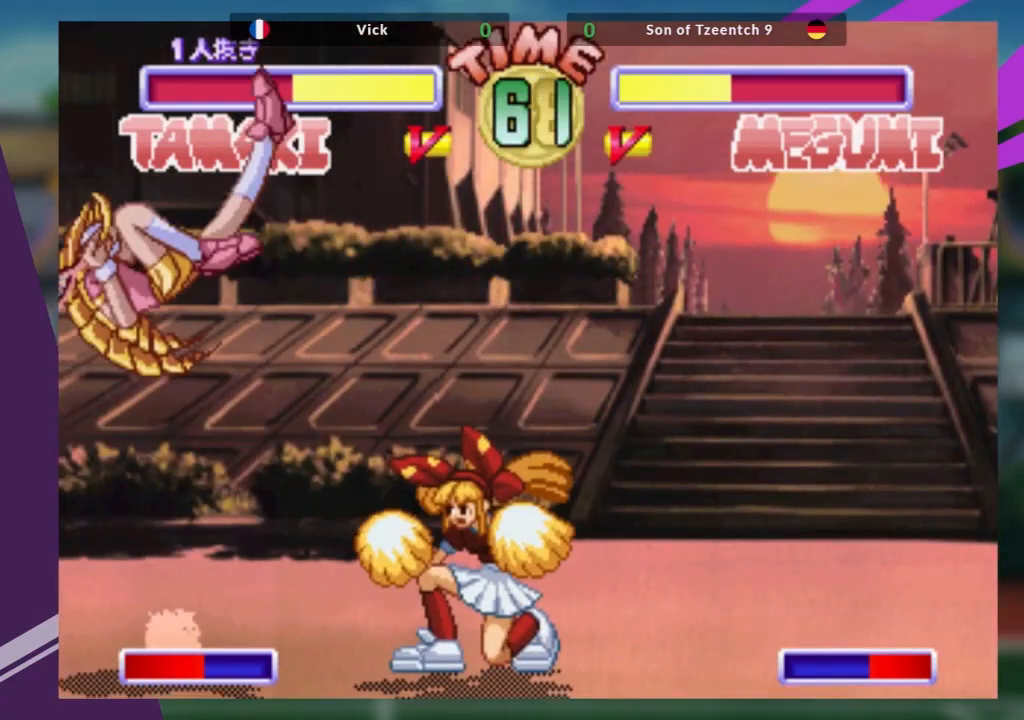
{"buttons": [], "left_stick": "left", "events": [[33, "TRIANGLE", "up"], [484, "left_stick", "left"]]}
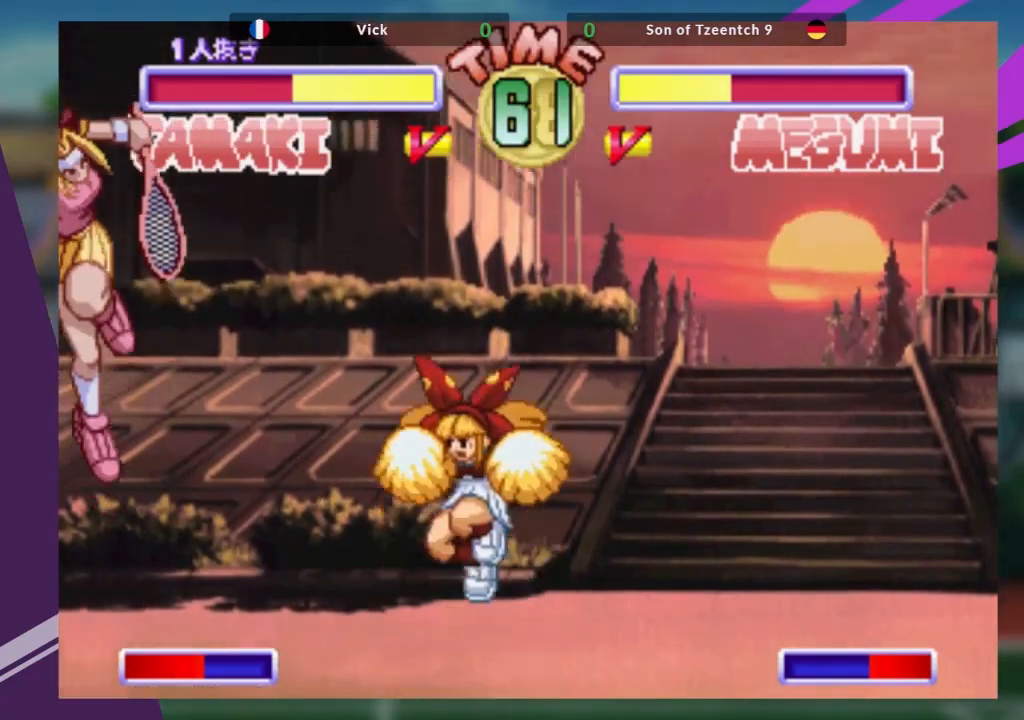
{"buttons": [], "left_stick": "left", "events": [[67, "left_stick", "down"], [151, "left_stick", "right"], [167, "SQUARE", "down"], [251, "SQUARE", "up"], [251, "left_stick", "center"], [384, "left_stick", "left"]]}
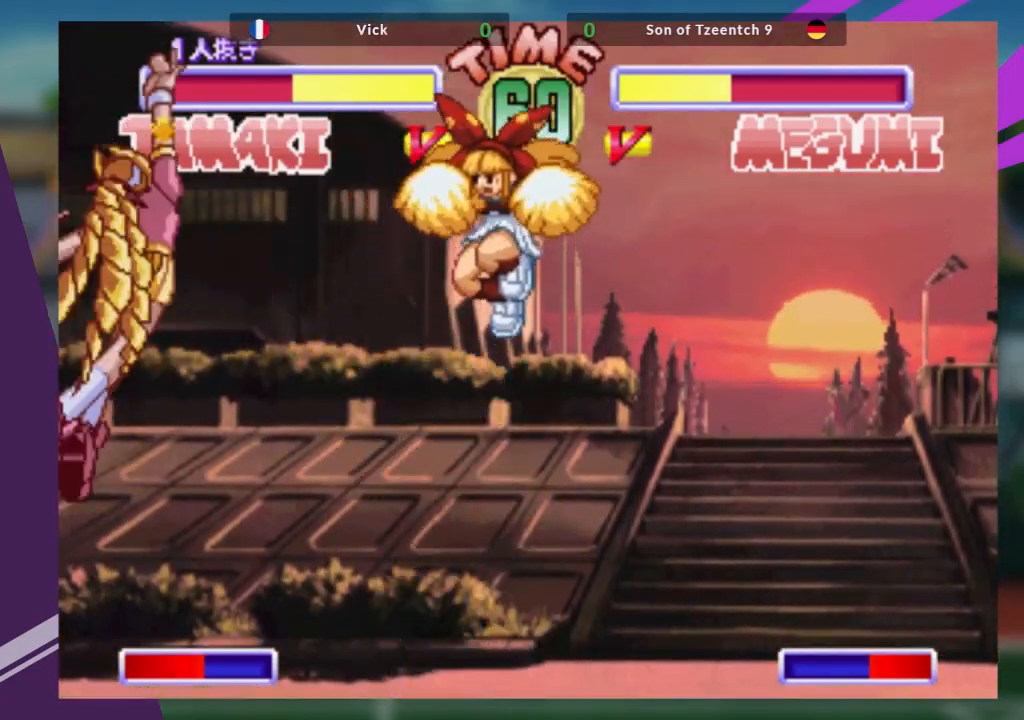
{"buttons": [], "left_stick": "left", "events": []}
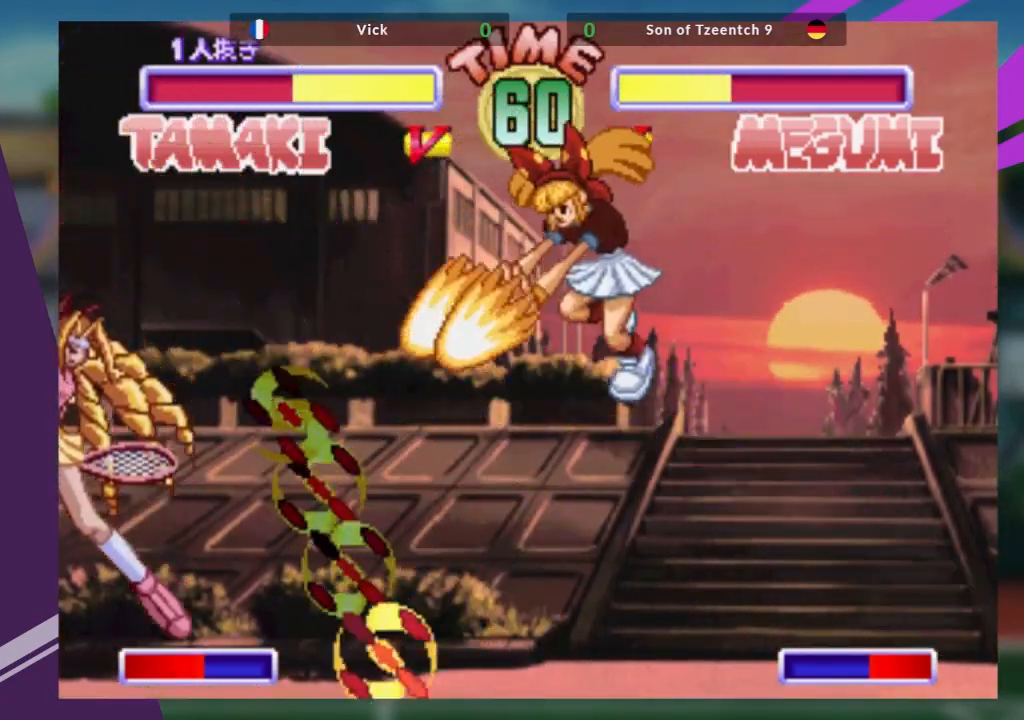
{"buttons": [], "left_stick": "down-left", "events": [[251, "left_stick", "down-left"]]}
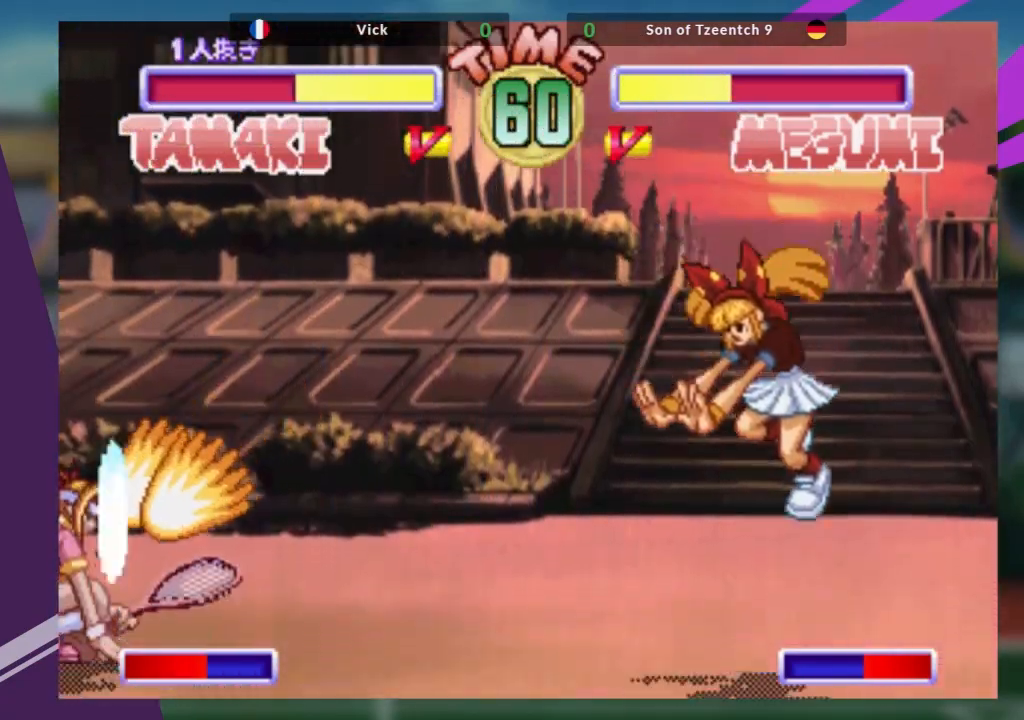
{"buttons": [], "left_stick": "down-left", "events": []}
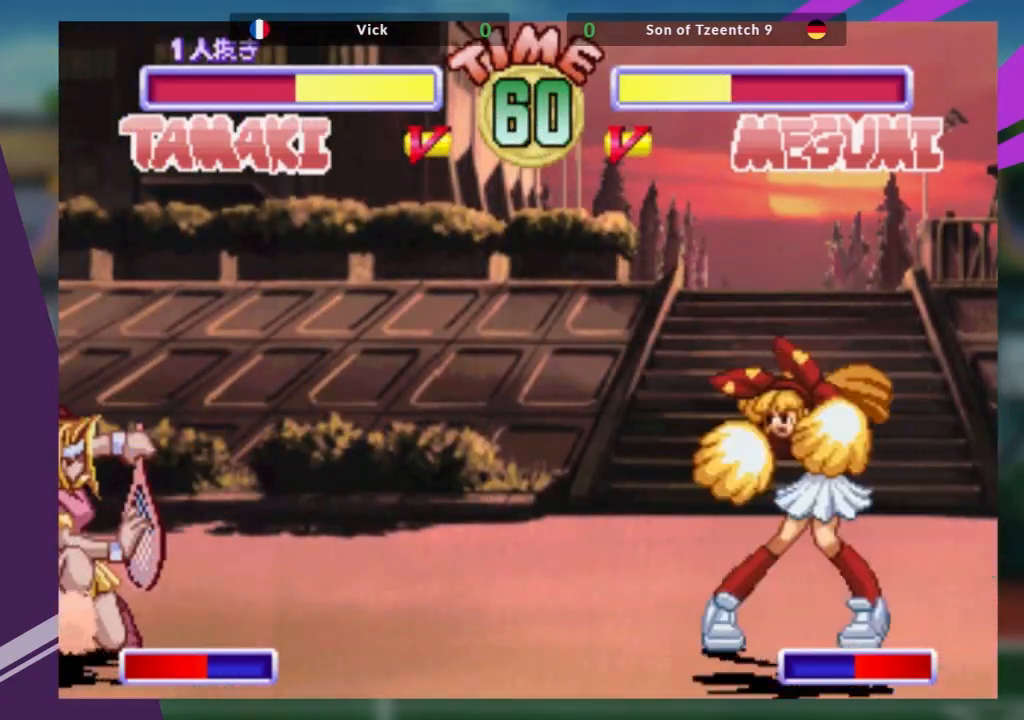
{"buttons": [], "left_stick": "up-right", "events": [[84, "left_stick", "center"], [201, "left_stick", "right"], [284, "left_stick", "center"], [334, "left_stick", "right"], [384, "left_stick", "up-right"]]}